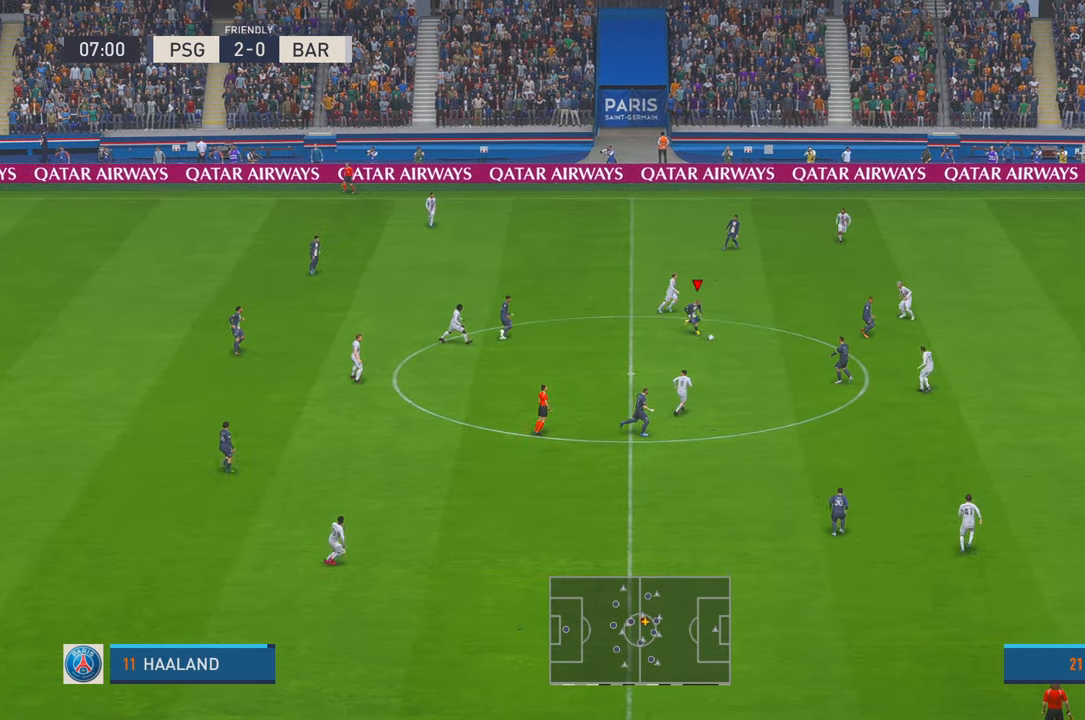
Gameplay with a controller (Xbox layout); each line is a JSON object with the inputs held at the frame after it. "events" lists button and stick changes between this image and that frame as [ms after this image, input, new state], when the widget could be followed in between. Not read: L3 R3.
{"buttons": ["R2"], "left_stick": "down-right", "right_stick": "center", "events": [[150, "A", "up"]]}
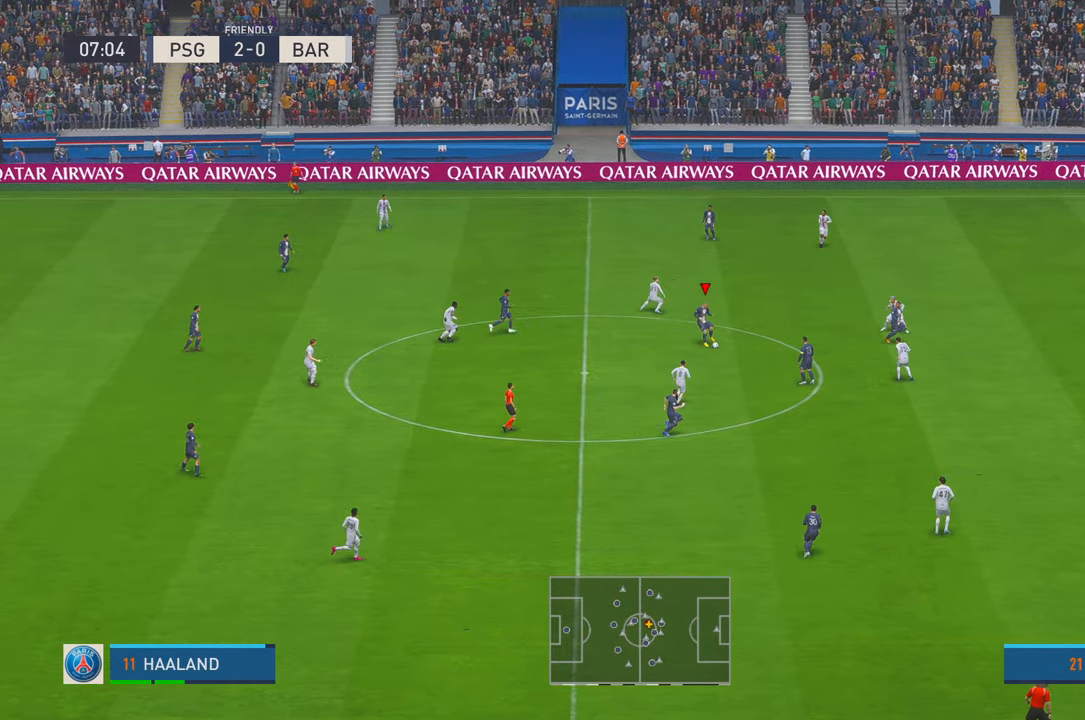
{"buttons": ["R2"], "left_stick": "right", "right_stick": "center", "events": [[450, "left_stick", "right"]]}
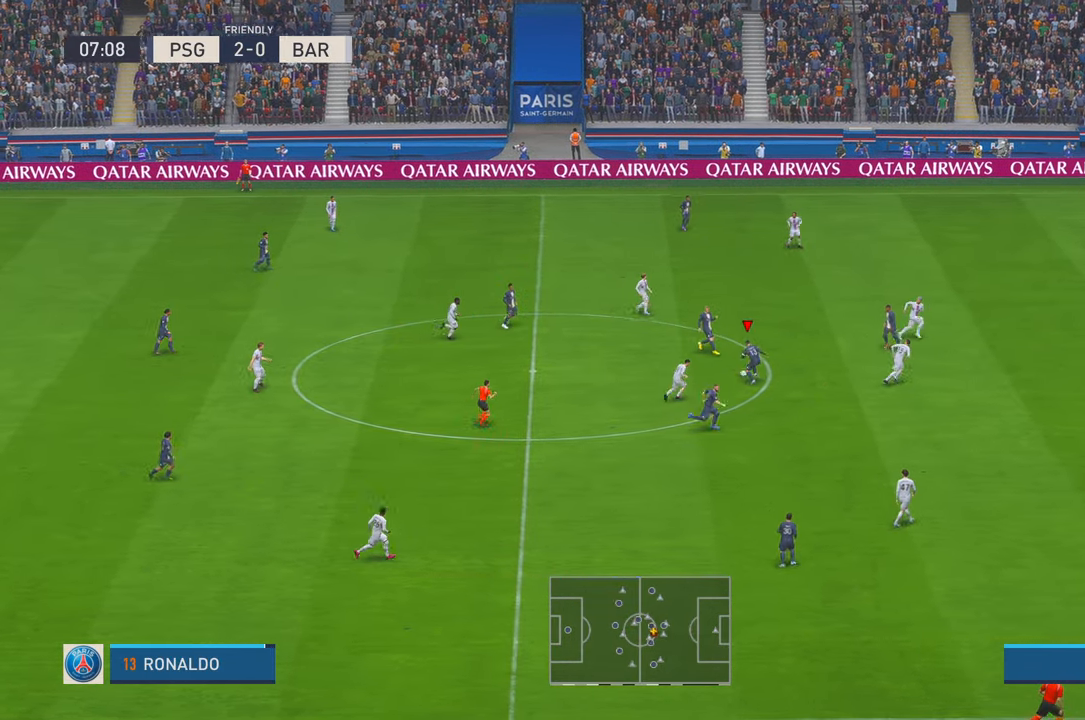
{"buttons": ["R2"], "left_stick": "right", "right_stick": "center", "events": [[133, "left_stick", "down-right"], [483, "left_stick", "right"]]}
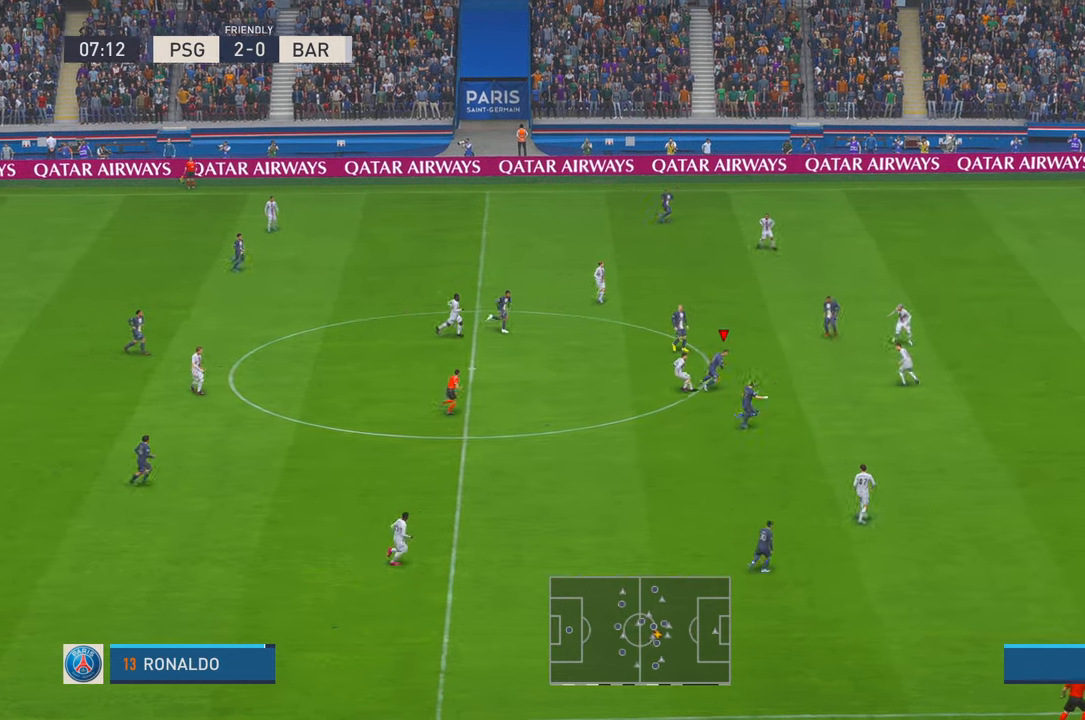
{"buttons": ["R2"], "left_stick": "right", "right_stick": "center", "events": [[167, "A", "down"], [333, "A", "up"]]}
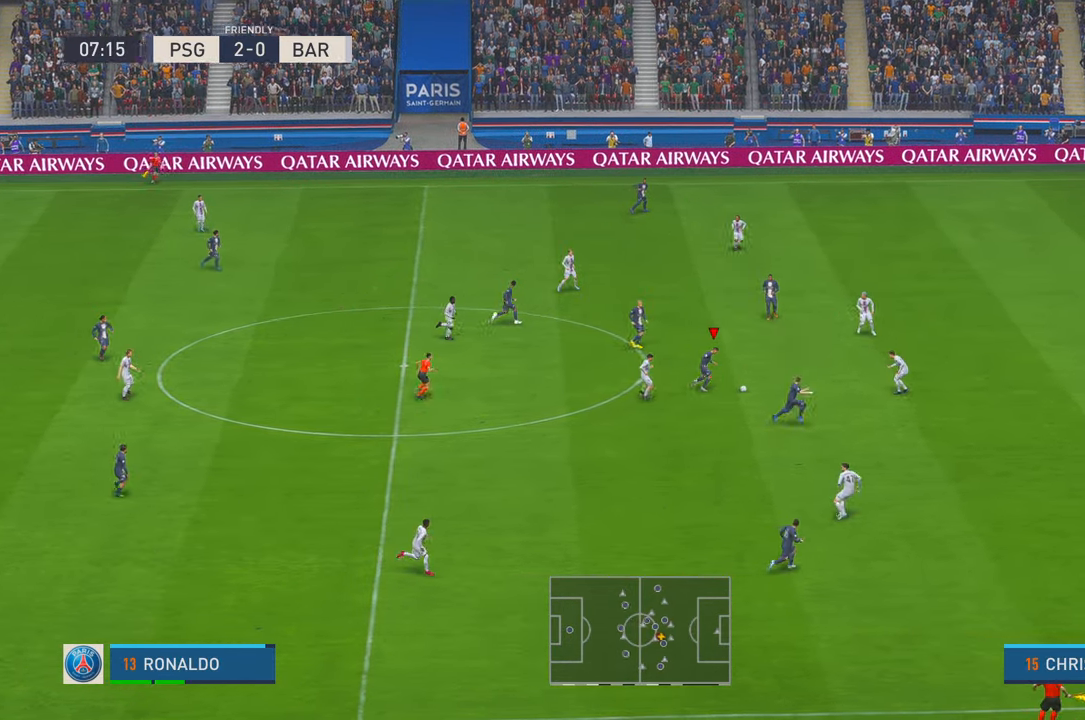
{"buttons": ["R2"], "left_stick": "down-right", "right_stick": "center", "events": [[100, "left_stick", "down-right"]]}
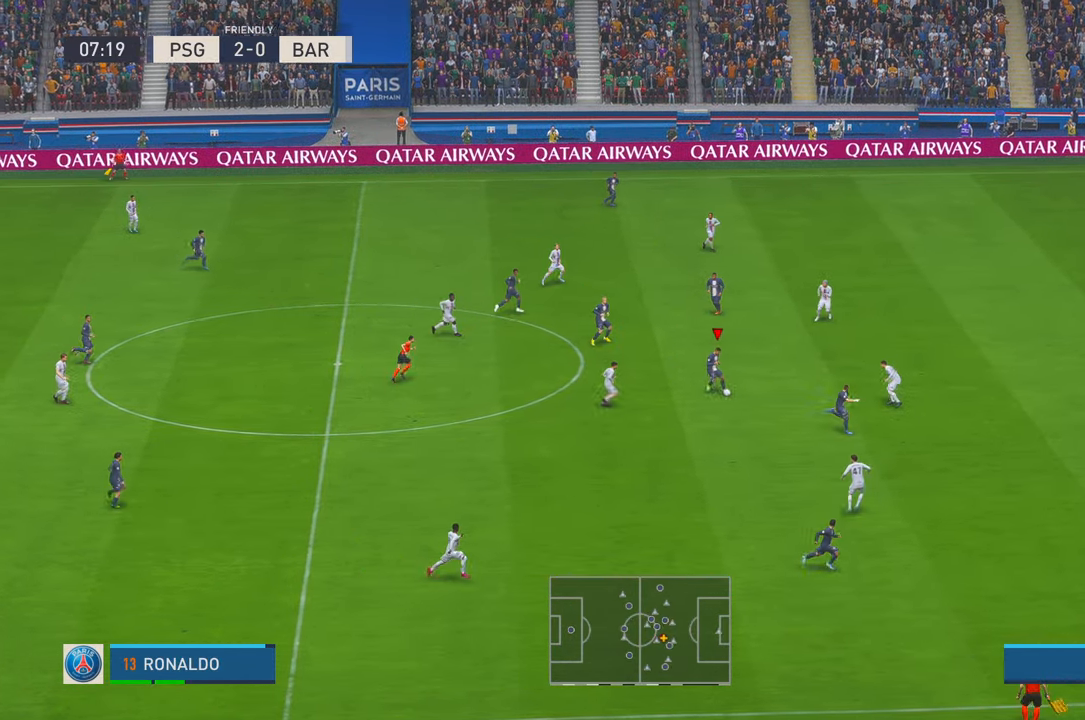
{"buttons": ["R2"], "left_stick": "down-right", "right_stick": "center", "events": []}
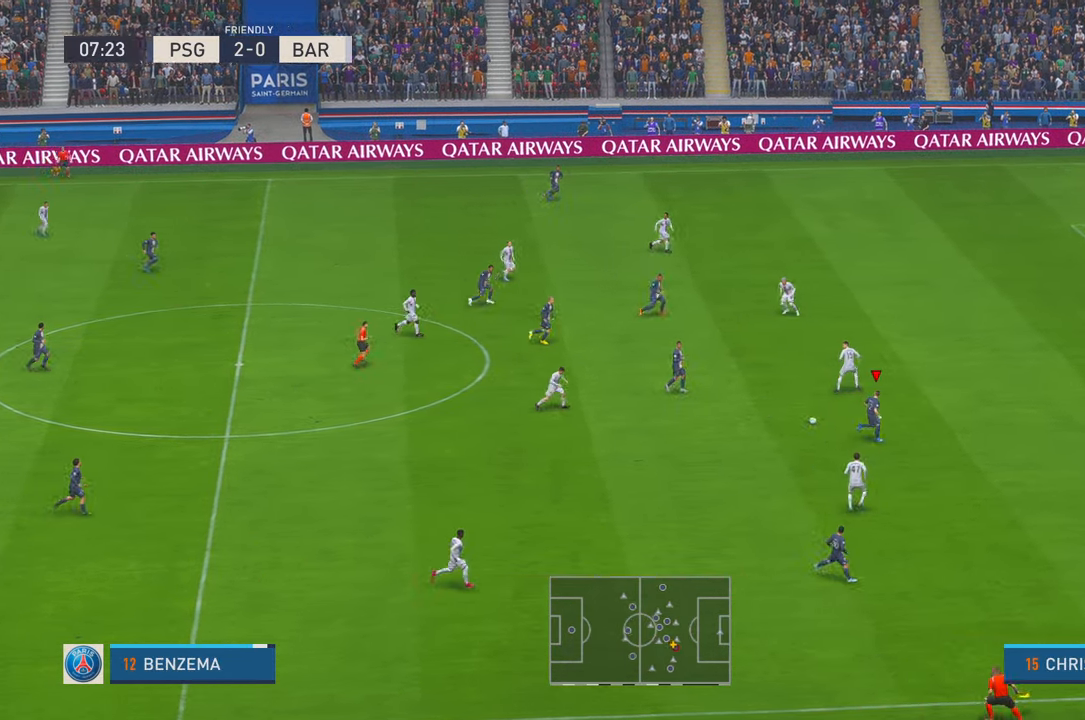
{"buttons": ["R2"], "left_stick": "right", "right_stick": "center", "events": [[133, "left_stick", "right"]]}
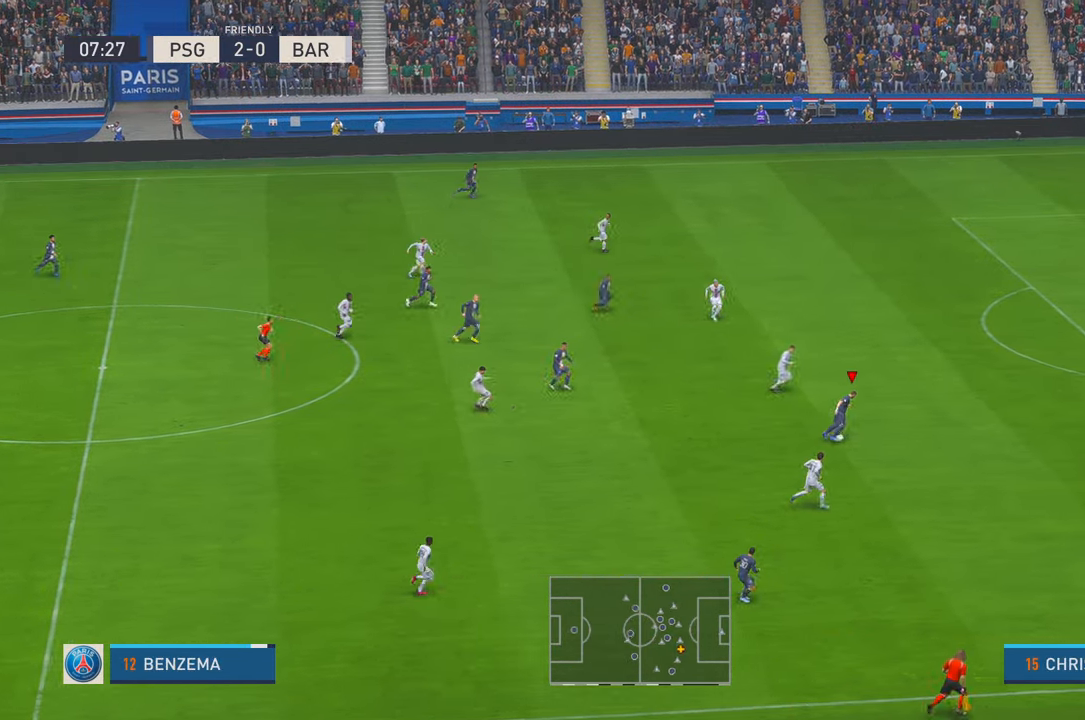
{"buttons": ["R2"], "left_stick": "up-right", "right_stick": "center", "events": [[200, "left_stick", "up-right"]]}
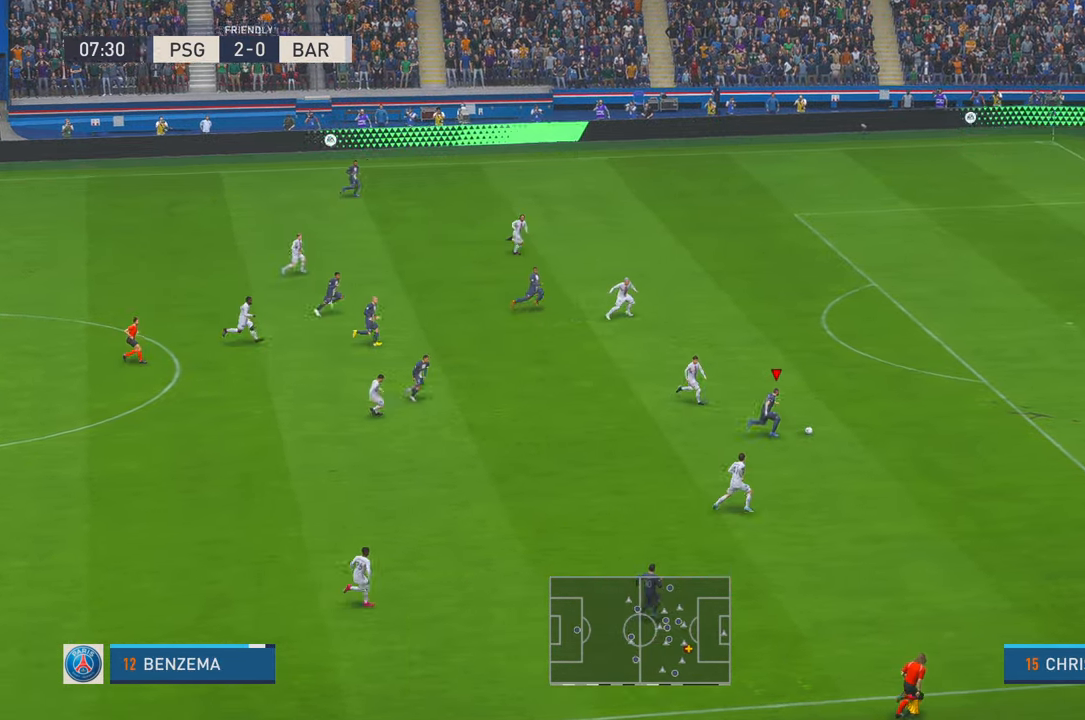
{"buttons": ["R2"], "left_stick": "up-right", "right_stick": "center", "events": []}
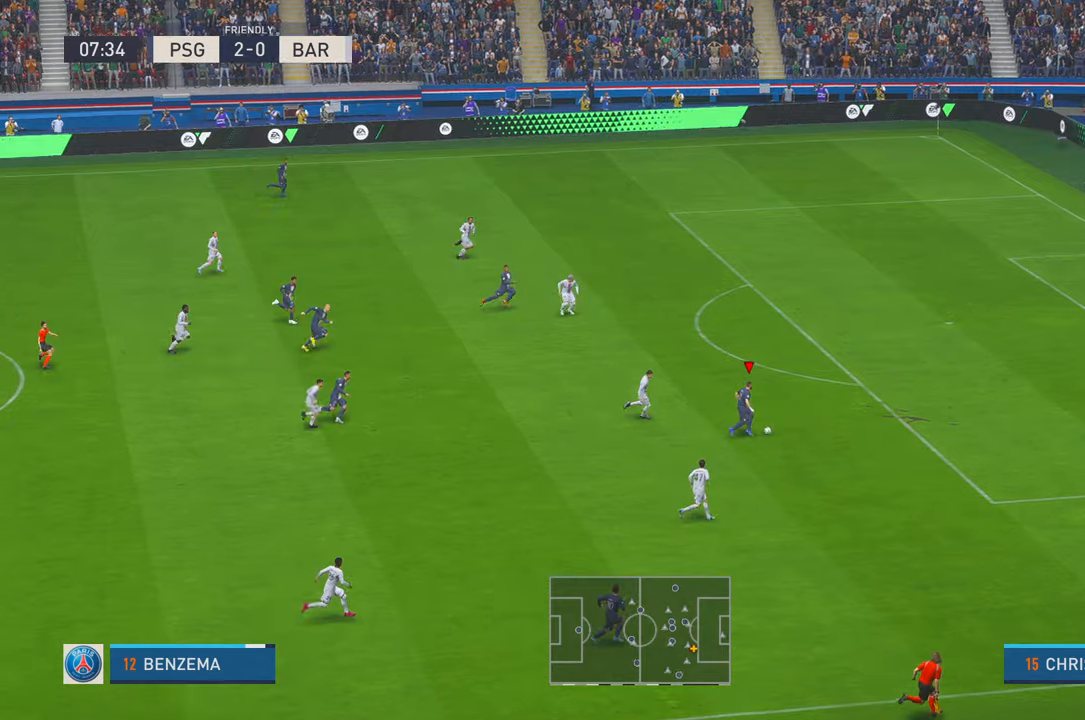
{"buttons": ["R2"], "left_stick": "up-right", "right_stick": "center", "events": []}
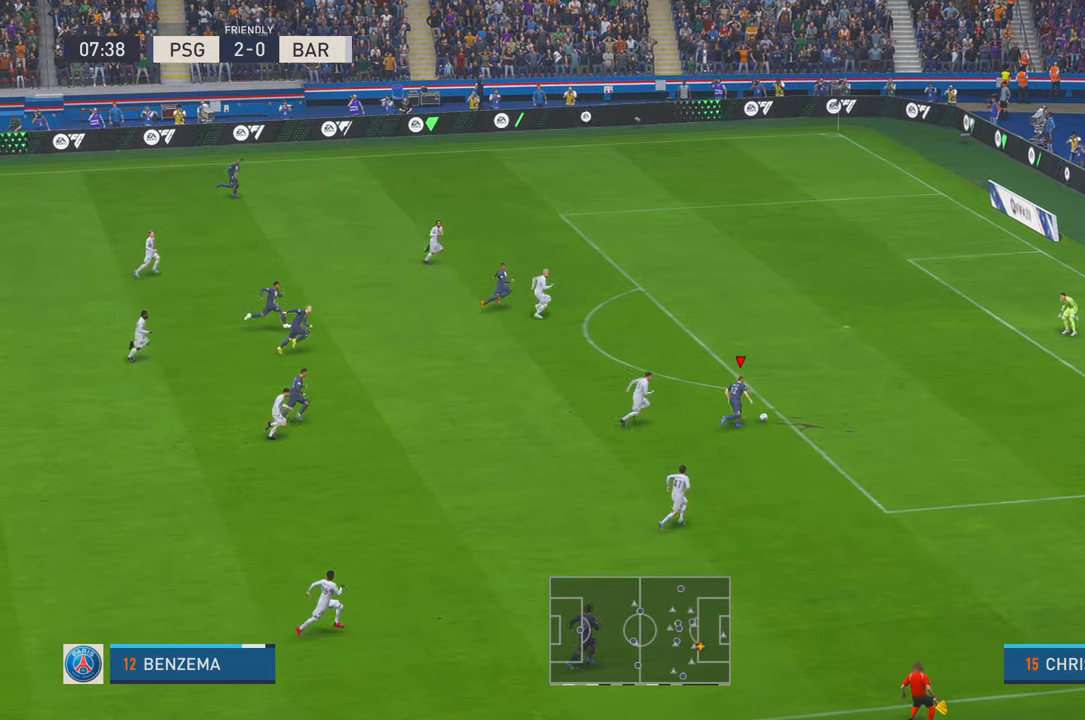
{"buttons": ["B"], "left_stick": "up-left", "right_stick": "center", "events": [[50, "left_stick", "up"], [150, "left_stick", "up-left"], [250, "R2", "up"], [383, "B", "down"]]}
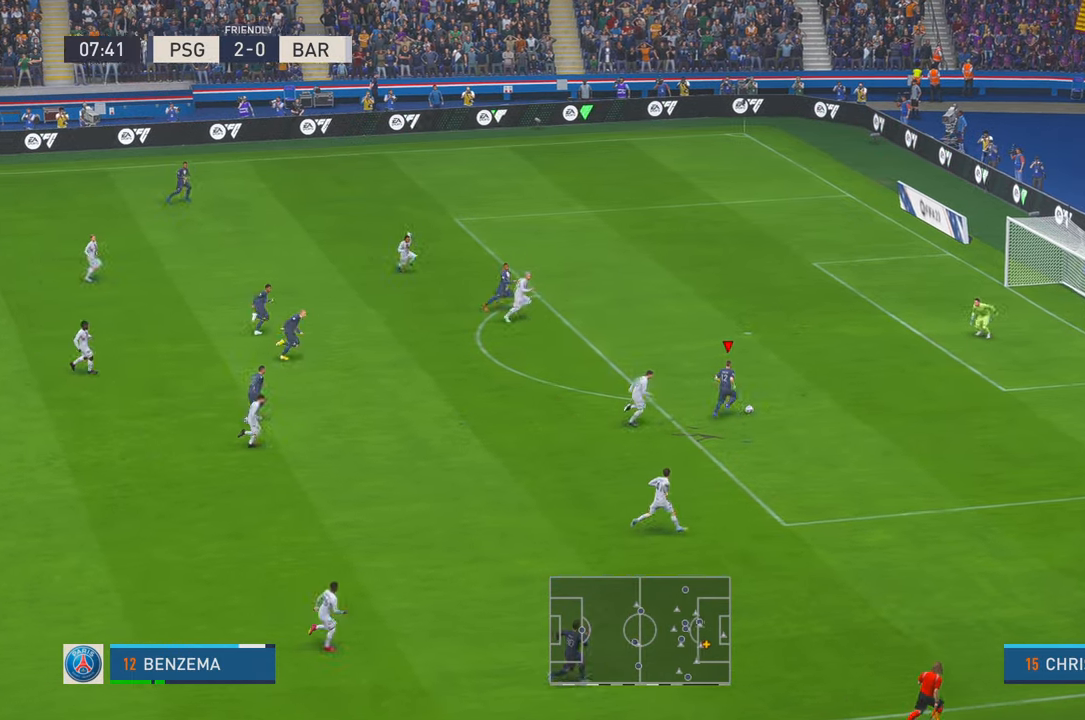
{"buttons": [], "left_stick": "center", "right_stick": "center", "events": [[83, "B", "up"], [117, "left_stick", "up"], [500, "left_stick", "center"]]}
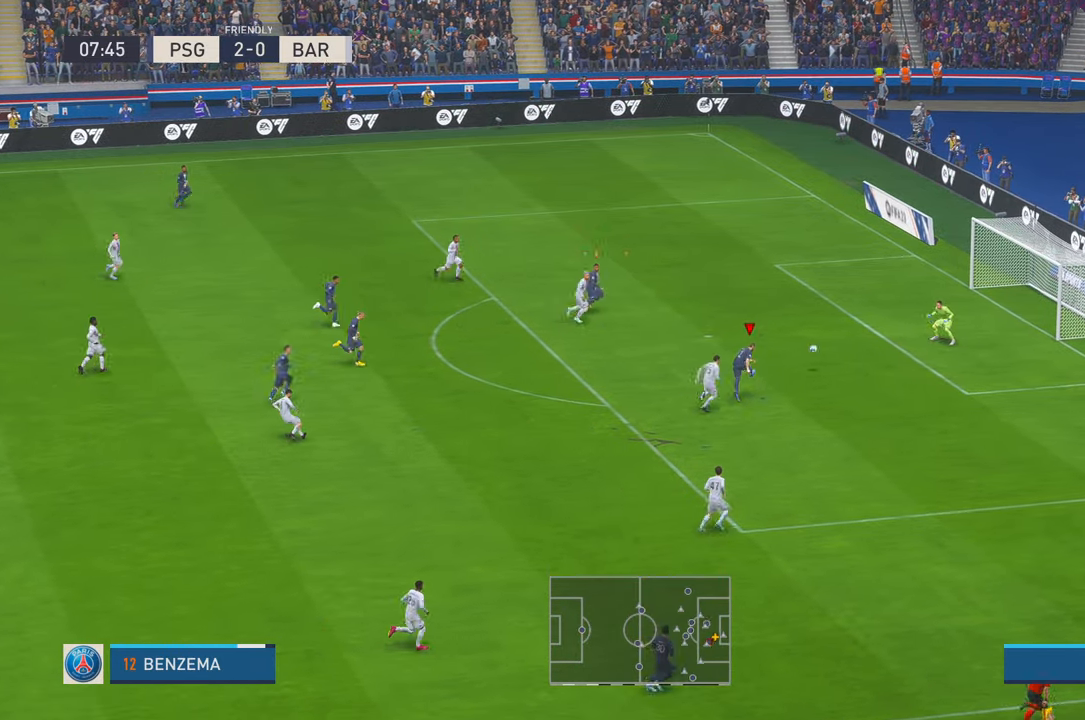
{"buttons": [], "left_stick": "down-left", "right_stick": "center", "events": [[67, "left_stick", "down"], [317, "left_stick", "down-left"]]}
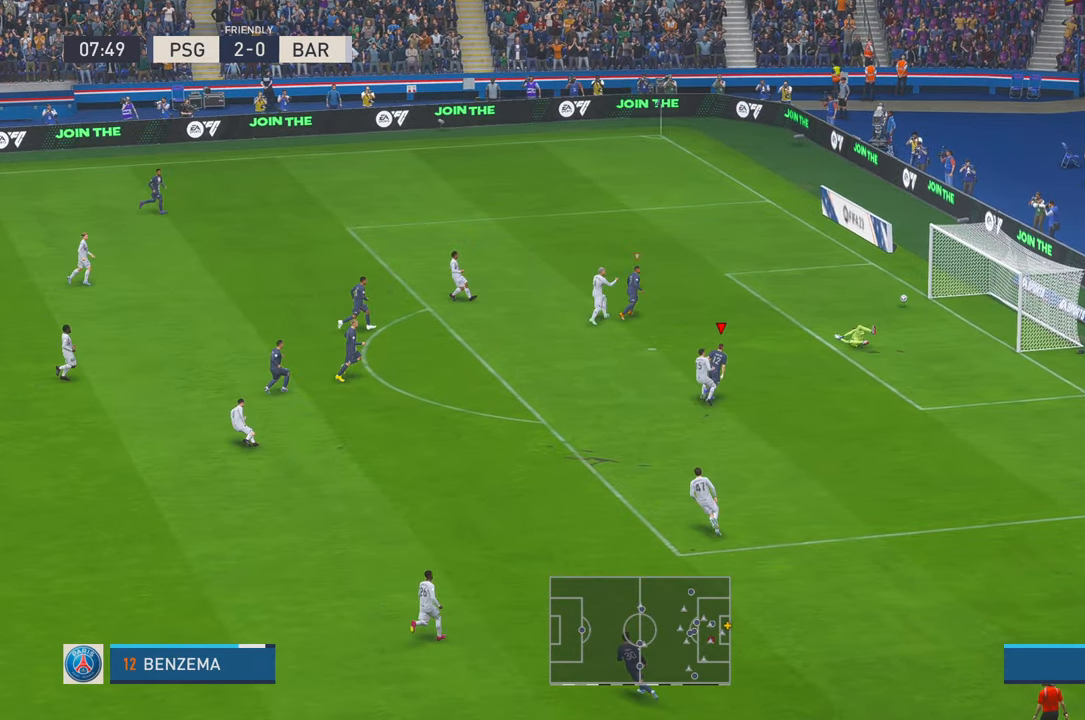
{"buttons": [], "left_stick": "down", "right_stick": "center", "events": [[33, "left_stick", "down"]]}
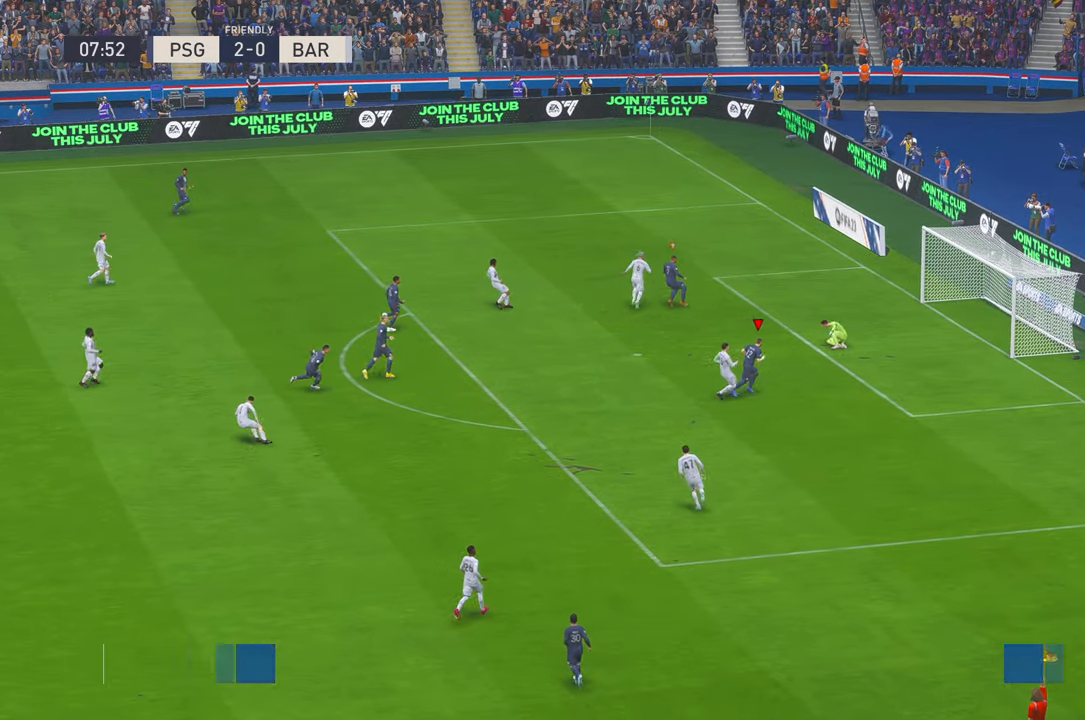
{"buttons": [], "left_stick": "down-right", "right_stick": "center", "events": [[167, "left_stick", "down-right"]]}
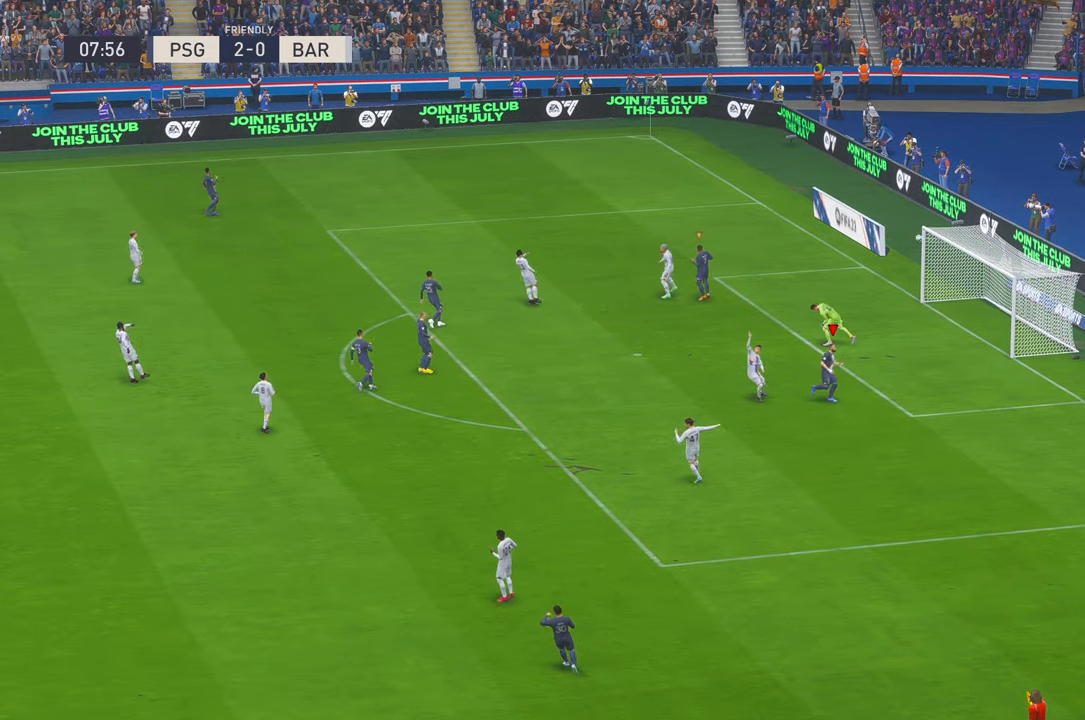
{"buttons": [], "left_stick": "center", "right_stick": "center", "events": [[117, "left_stick", "center"], [217, "A", "down"], [350, "A", "up"]]}